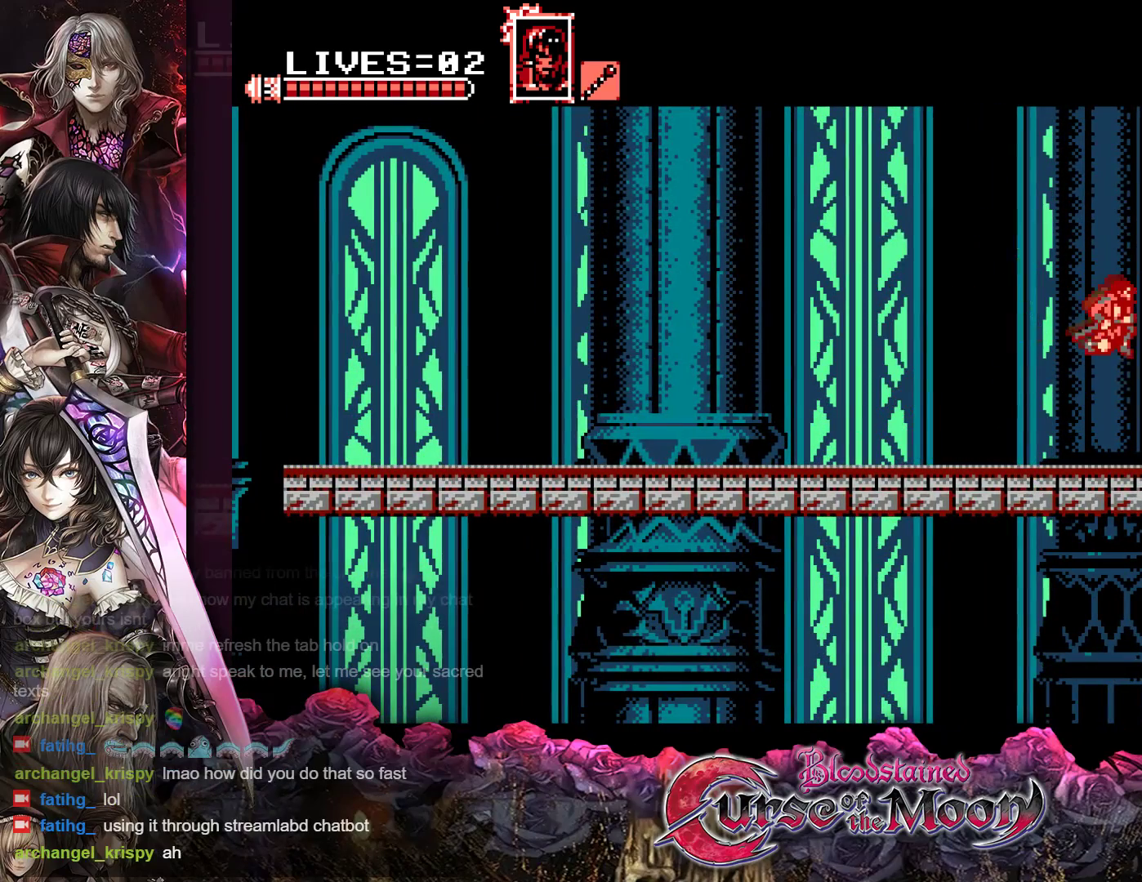
Gameplay with a controller (Nintendo layout); each line is a JSON object with the inputs held at the frame after it. "events" lists button and stick changes between this image and that frame as [ms after this image, input, new state], when the widget could be followed in between. Not read: L3 R3.
{"buttons": ["DPAD_RIGHT"], "events": [[200, "B", "down"], [217, "R1", "down"], [267, "Y", "down"], [417, "Y", "up"], [433, "B", "up"], [450, "R1", "up"]]}
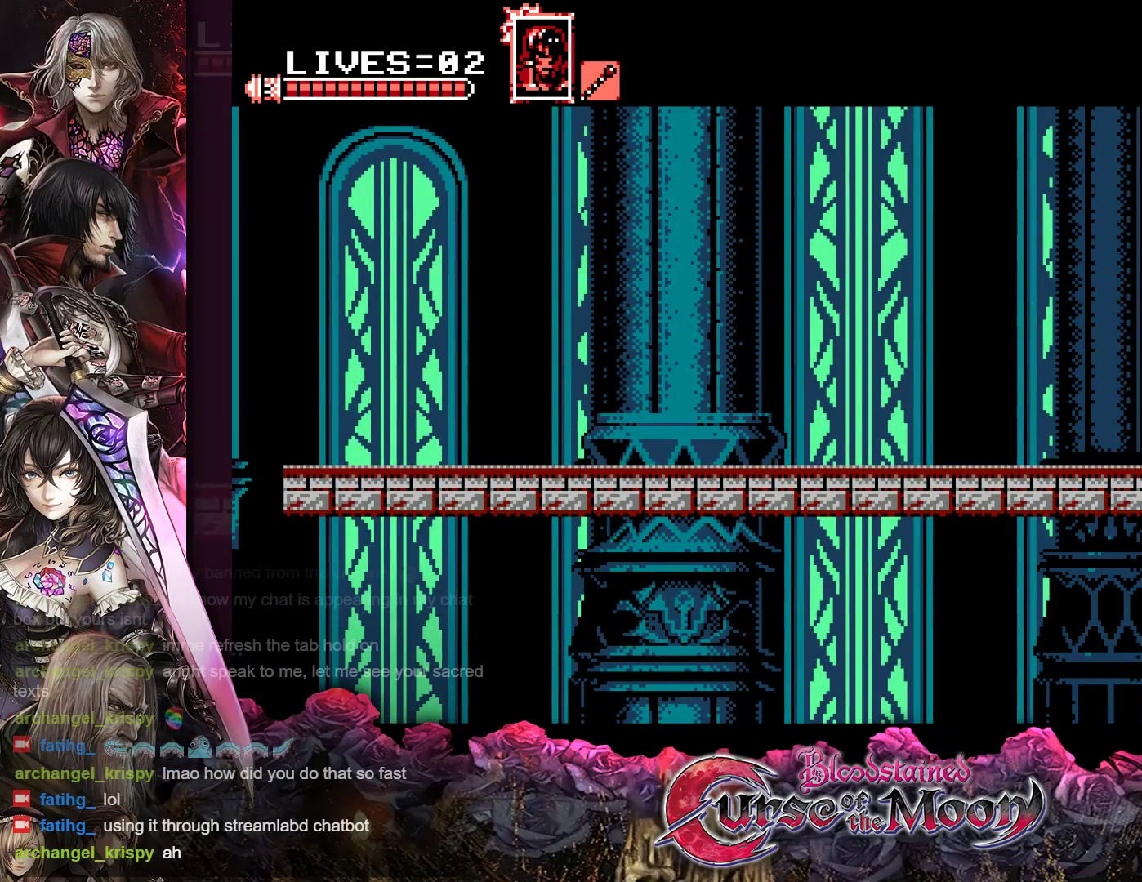
{"buttons": ["R1", "DPAD_LEFT"], "events": [[33, "DPAD_RIGHT", "up"], [200, "DPAD_LEFT", "down"], [433, "R1", "down"]]}
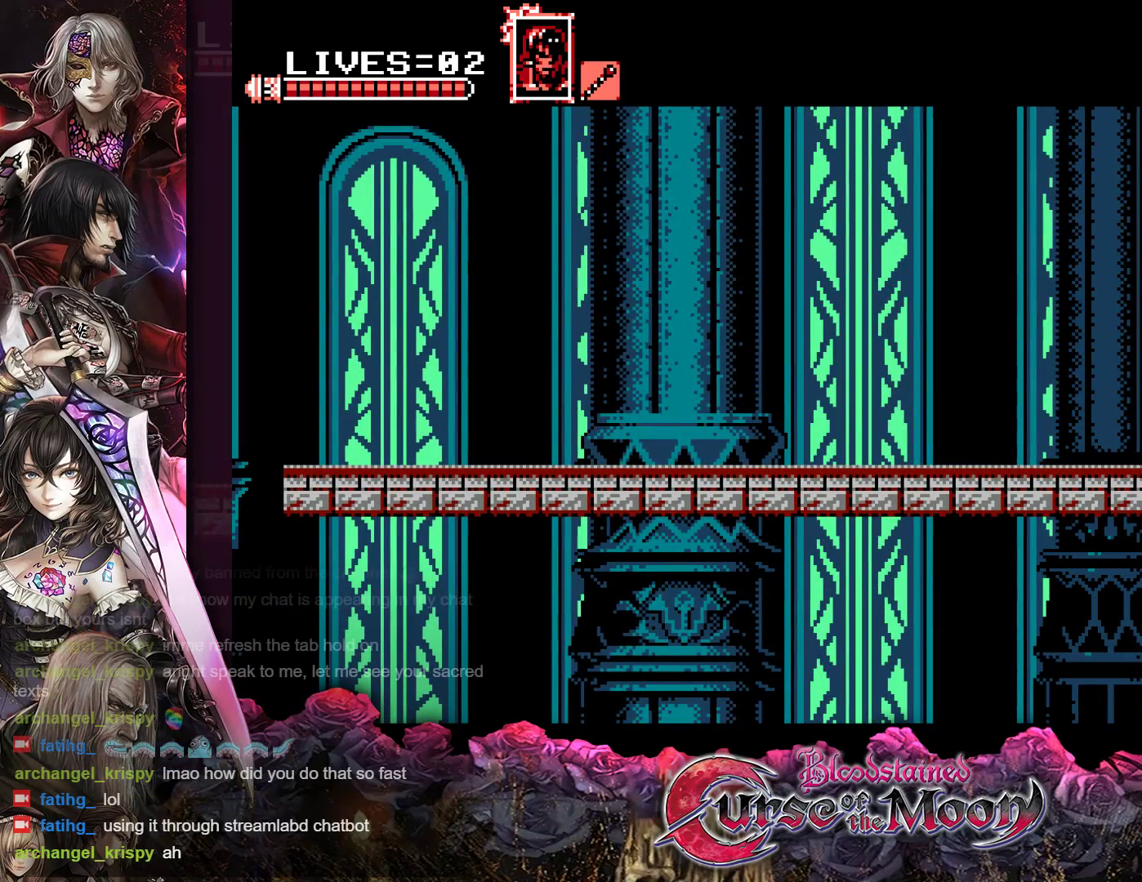
{"buttons": ["DPAD_LEFT"], "events": [[50, "R1", "up"], [150, "R1", "down"], [250, "R1", "up"], [350, "R1", "down"], [450, "R1", "up"]]}
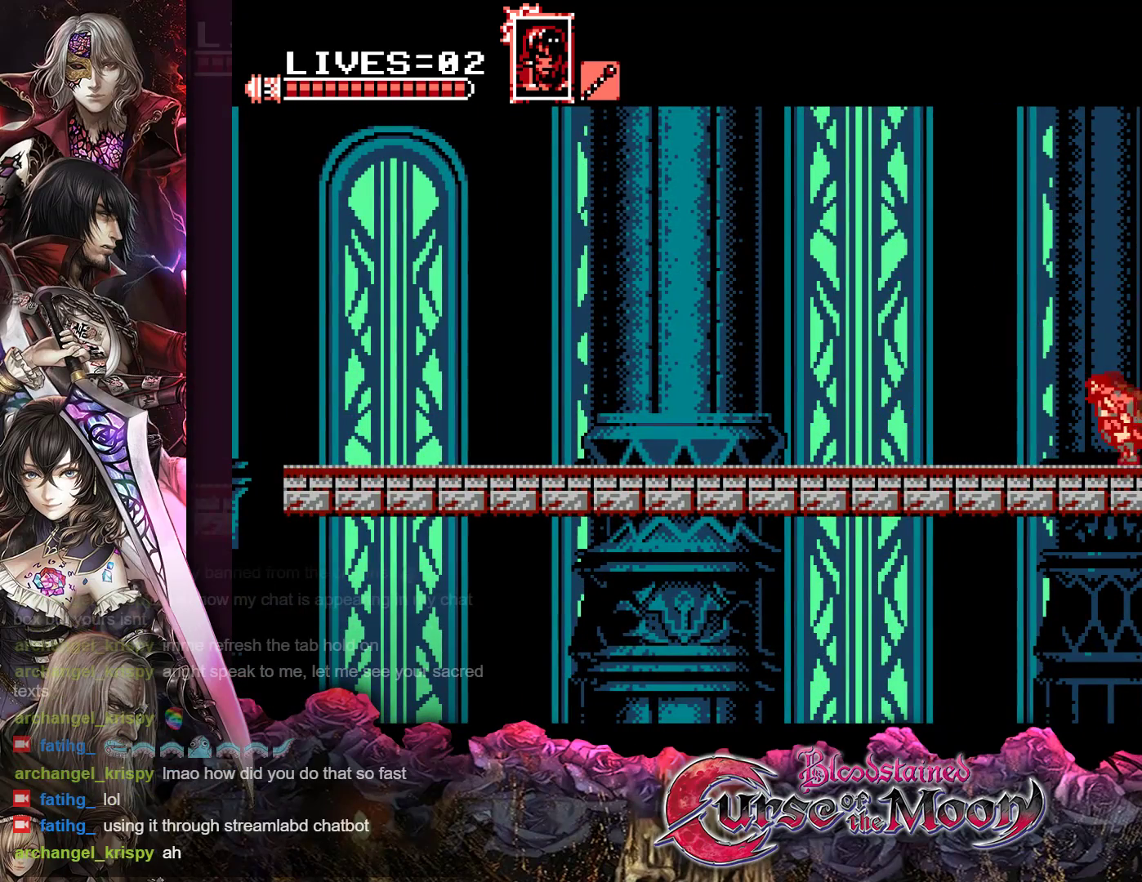
{"buttons": ["R1", "DPAD_LEFT"], "events": [[50, "R1", "down"], [167, "R1", "up"], [267, "R1", "down"], [367, "R1", "up"], [467, "R1", "down"]]}
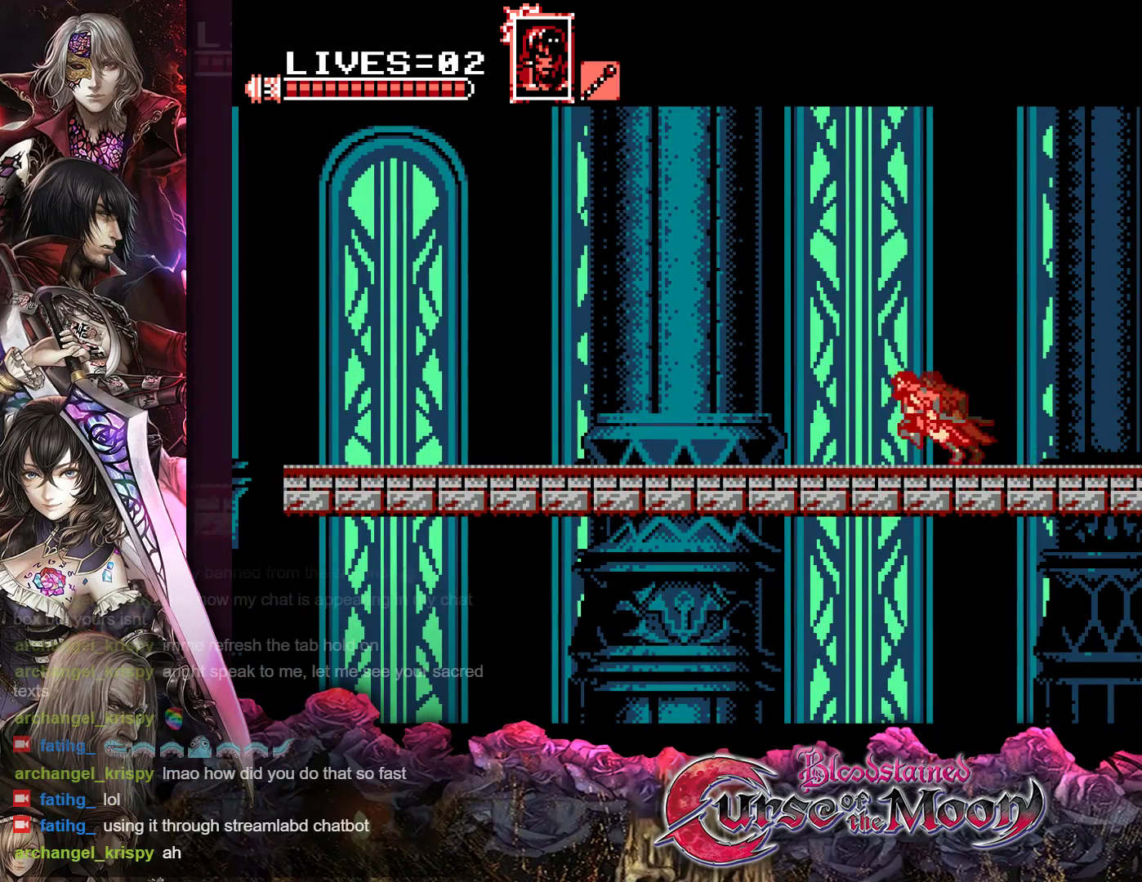
{"buttons": ["DPAD_LEFT"], "events": [[67, "R1", "up"], [183, "R1", "down"], [267, "R1", "up"], [383, "R1", "down"], [483, "R1", "up"]]}
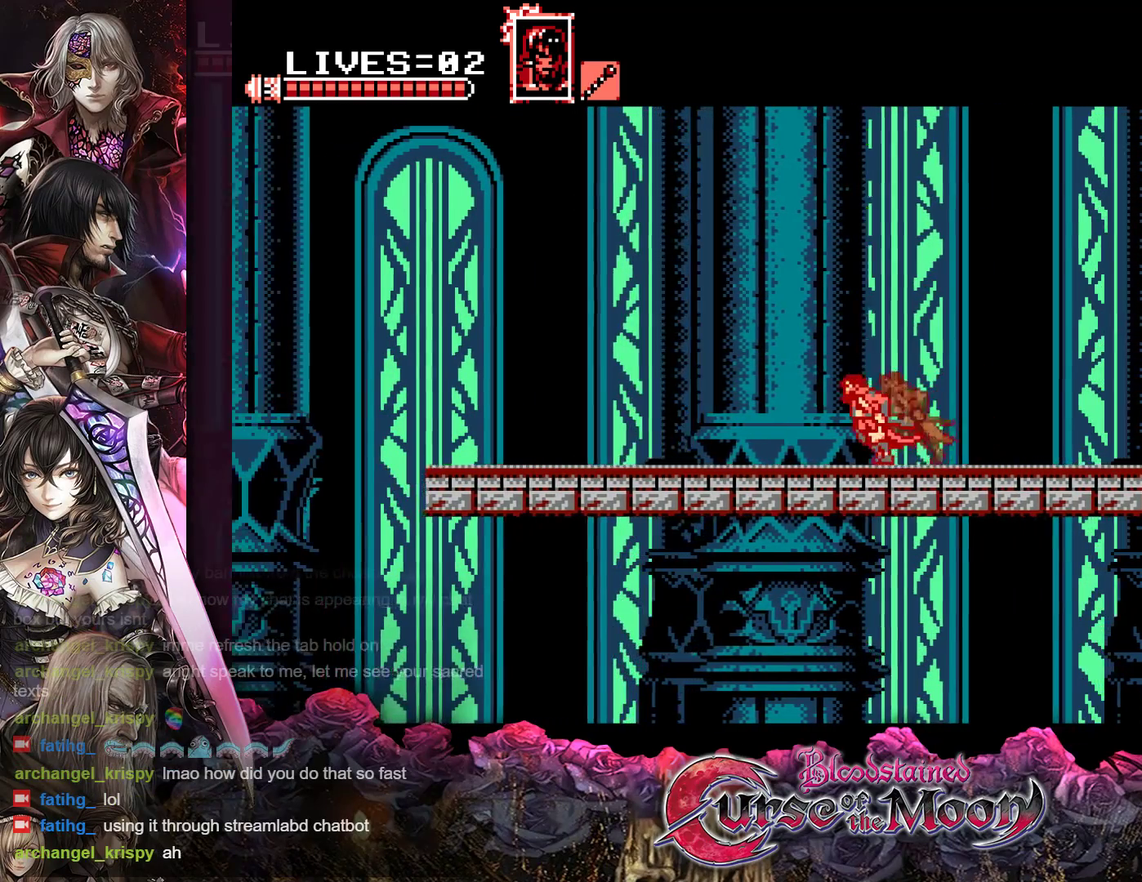
{"buttons": ["R1", "DPAD_LEFT"], "events": [[67, "R1", "down"], [167, "R1", "up"], [283, "R1", "down"], [367, "R1", "up"], [467, "R1", "down"]]}
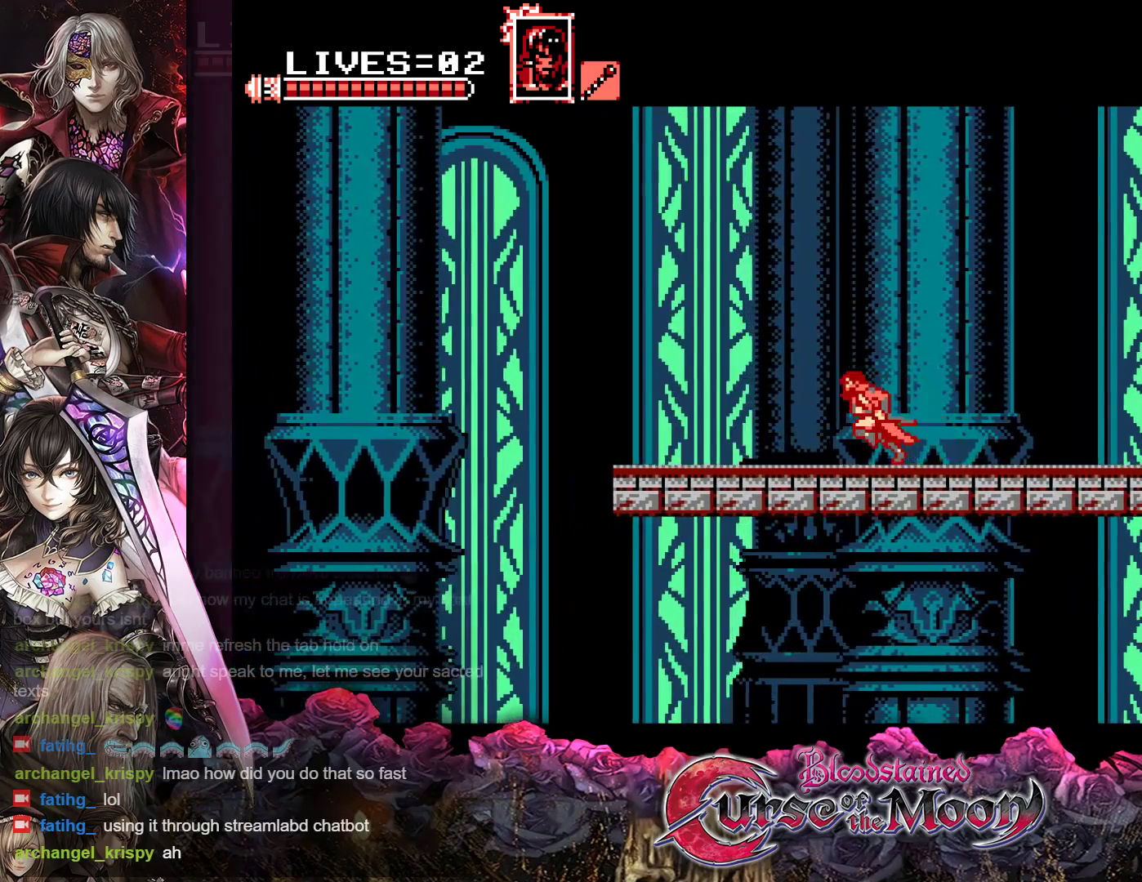
{"buttons": ["DPAD_LEFT"], "events": [[67, "R1", "up"], [167, "R1", "down"], [267, "R1", "up"], [367, "R1", "down"], [467, "R1", "up"]]}
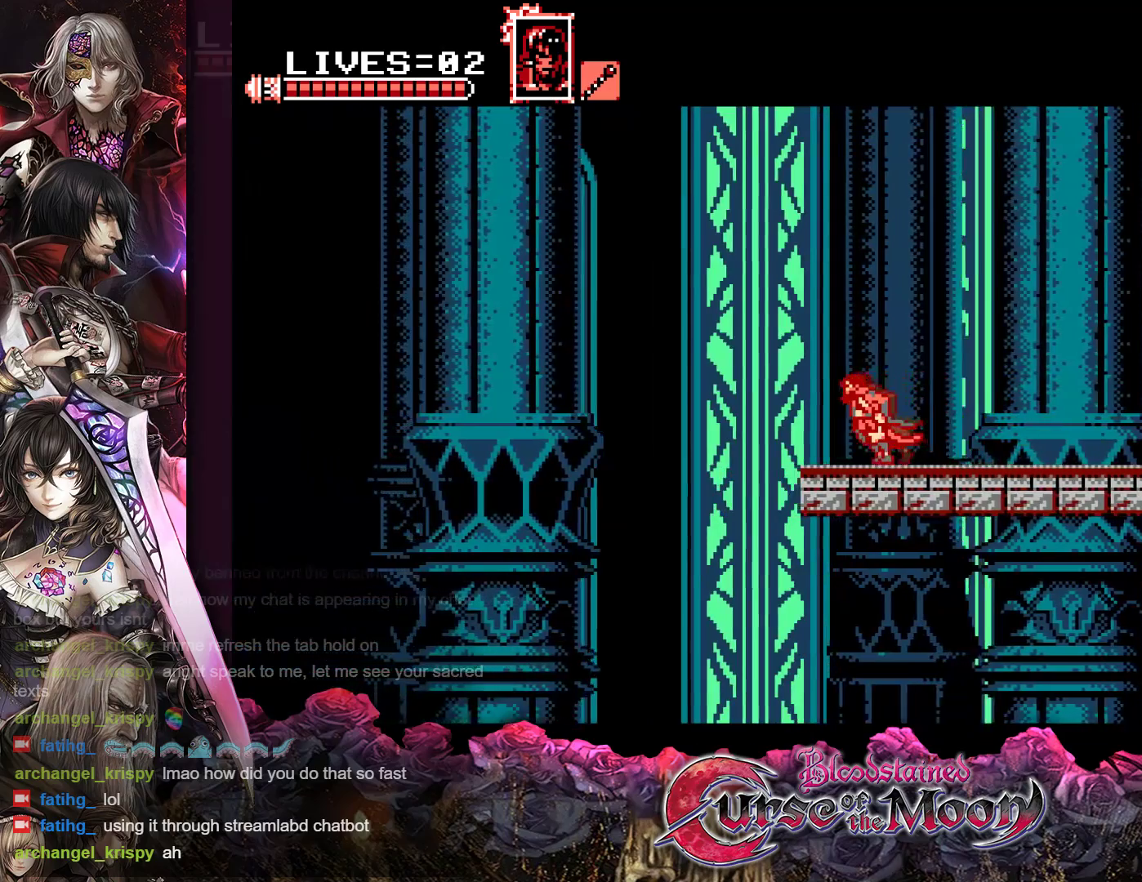
{"buttons": ["R1", "DPAD_LEFT"], "events": [[67, "R1", "down"], [183, "R1", "up"], [267, "R1", "down"], [367, "R1", "up"], [467, "R1", "down"]]}
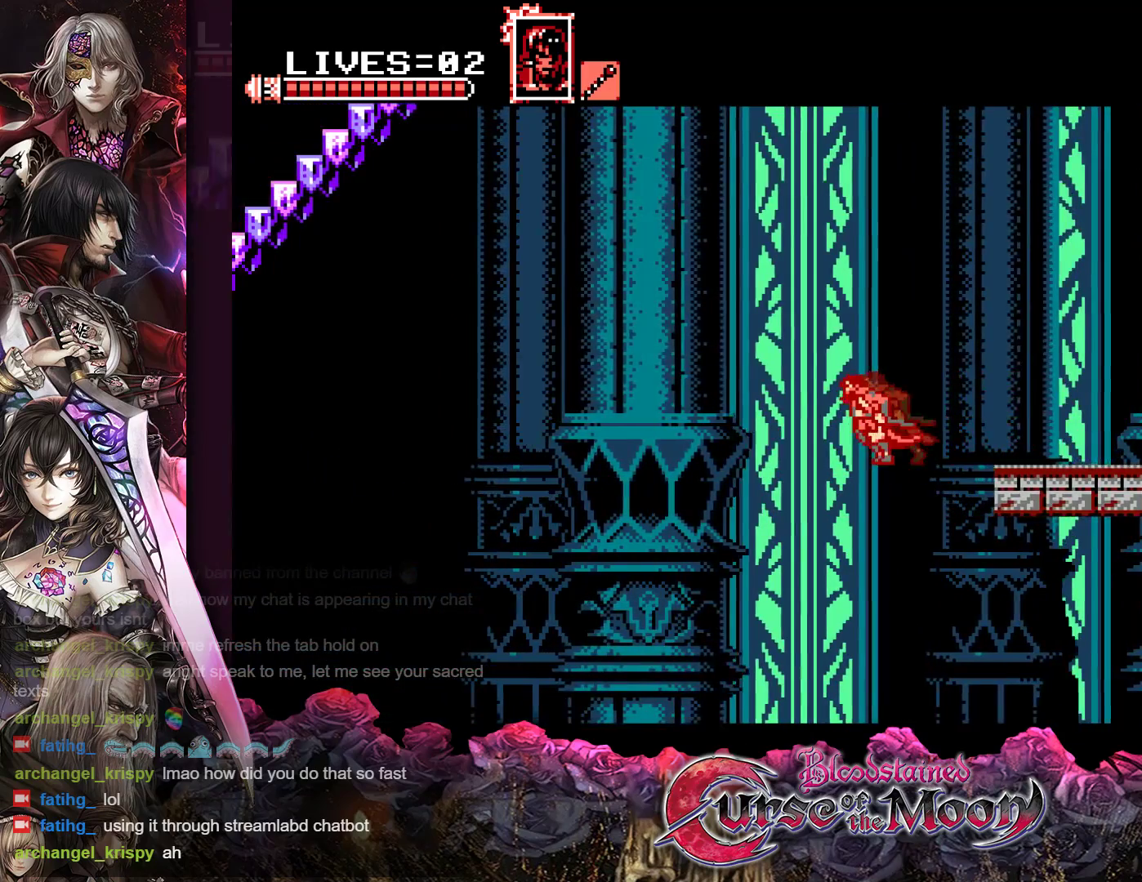
{"buttons": ["DPAD_LEFT"], "events": [[67, "R1", "up"], [183, "R1", "down"], [283, "R1", "up"], [383, "R1", "down"], [483, "R1", "up"]]}
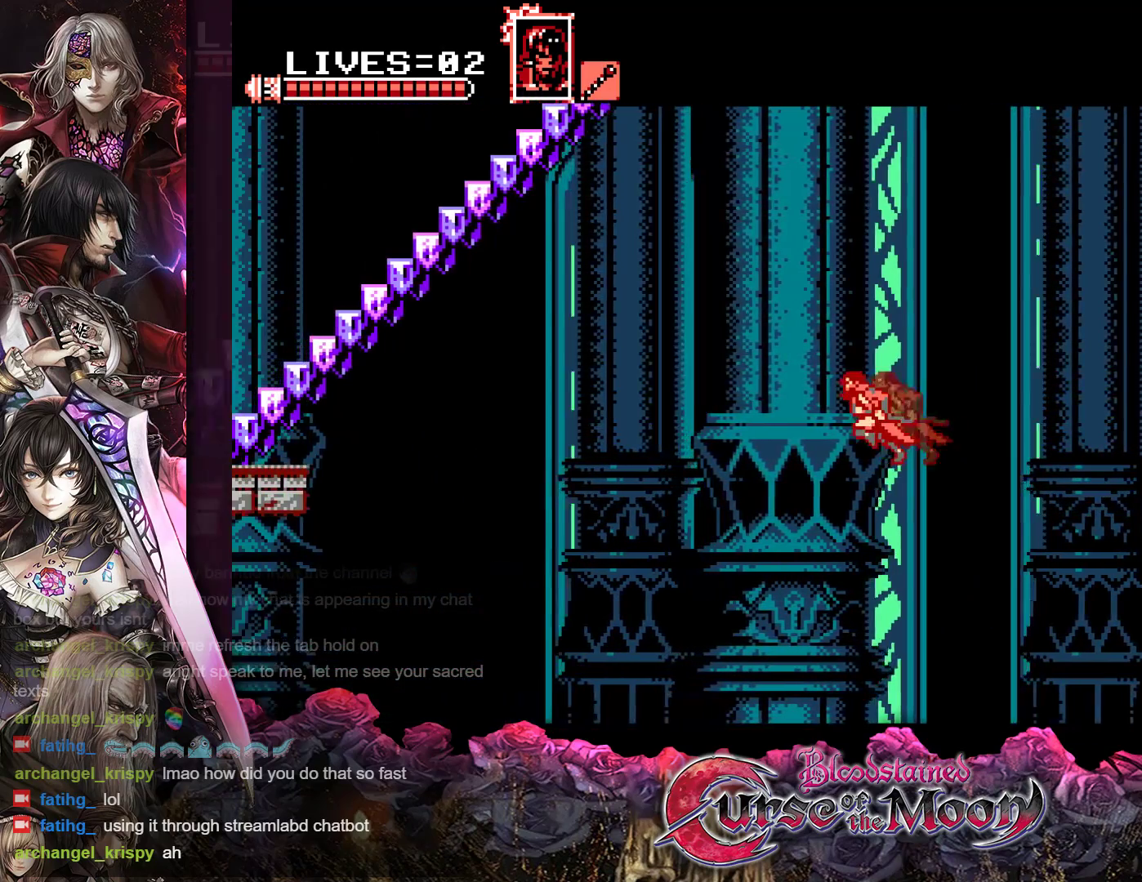
{"buttons": ["B", "R1", "DPAD_LEFT"], "events": [[100, "R1", "down"], [200, "R1", "up"], [300, "R1", "down"], [467, "B", "down"]]}
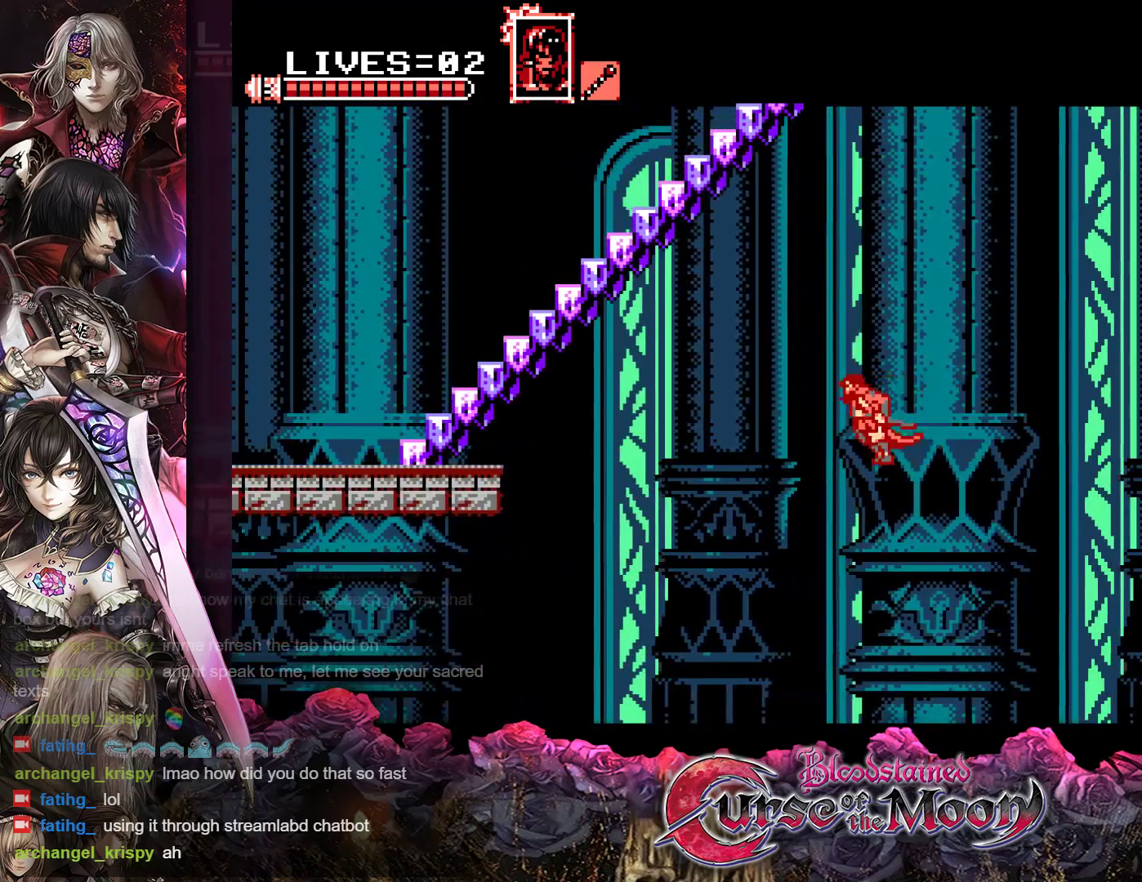
{"buttons": ["R1", "DPAD_UP"], "events": [[200, "DPAD_UP", "down"], [250, "B", "up"], [267, "DPAD_LEFT", "up"], [317, "B", "down"], [317, "DPAD_LEFT", "down"], [383, "DPAD_LEFT", "up"], [483, "B", "up"]]}
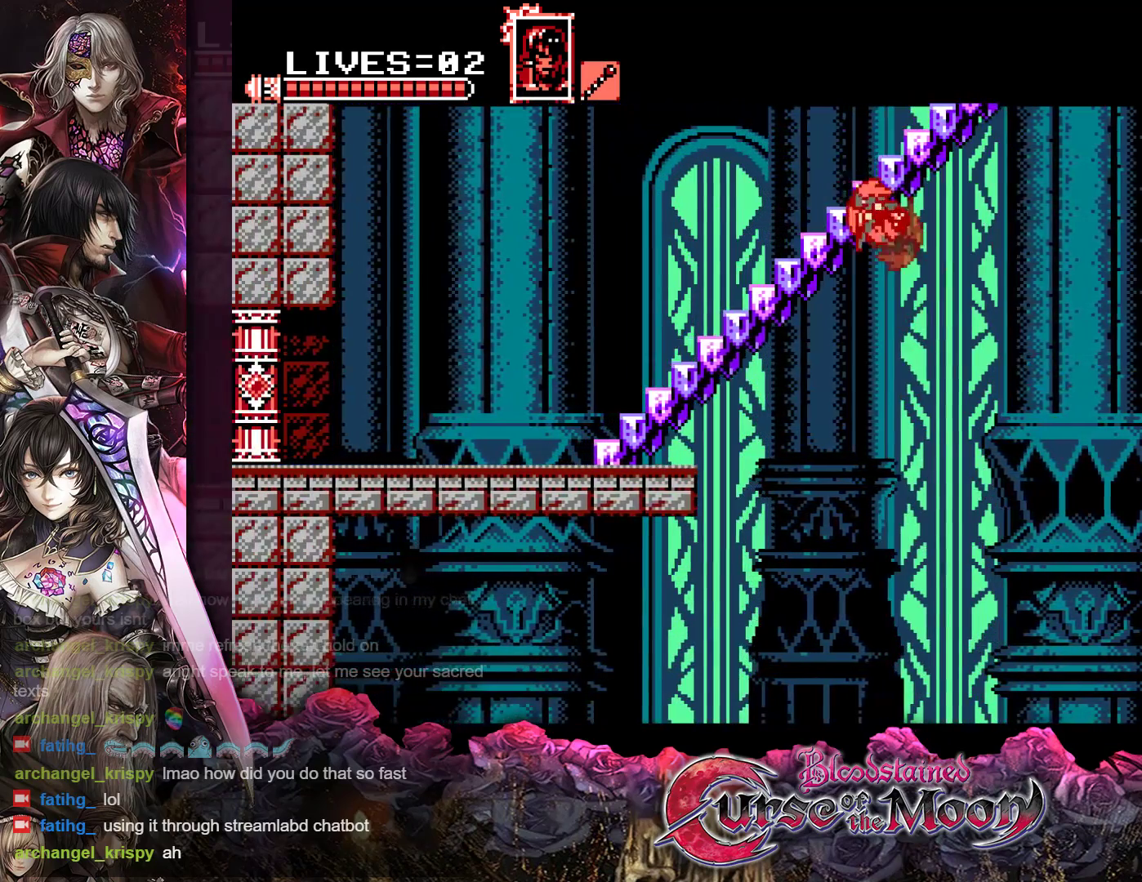
{"buttons": ["DPAD_UP"], "events": [[183, "R1", "up"]]}
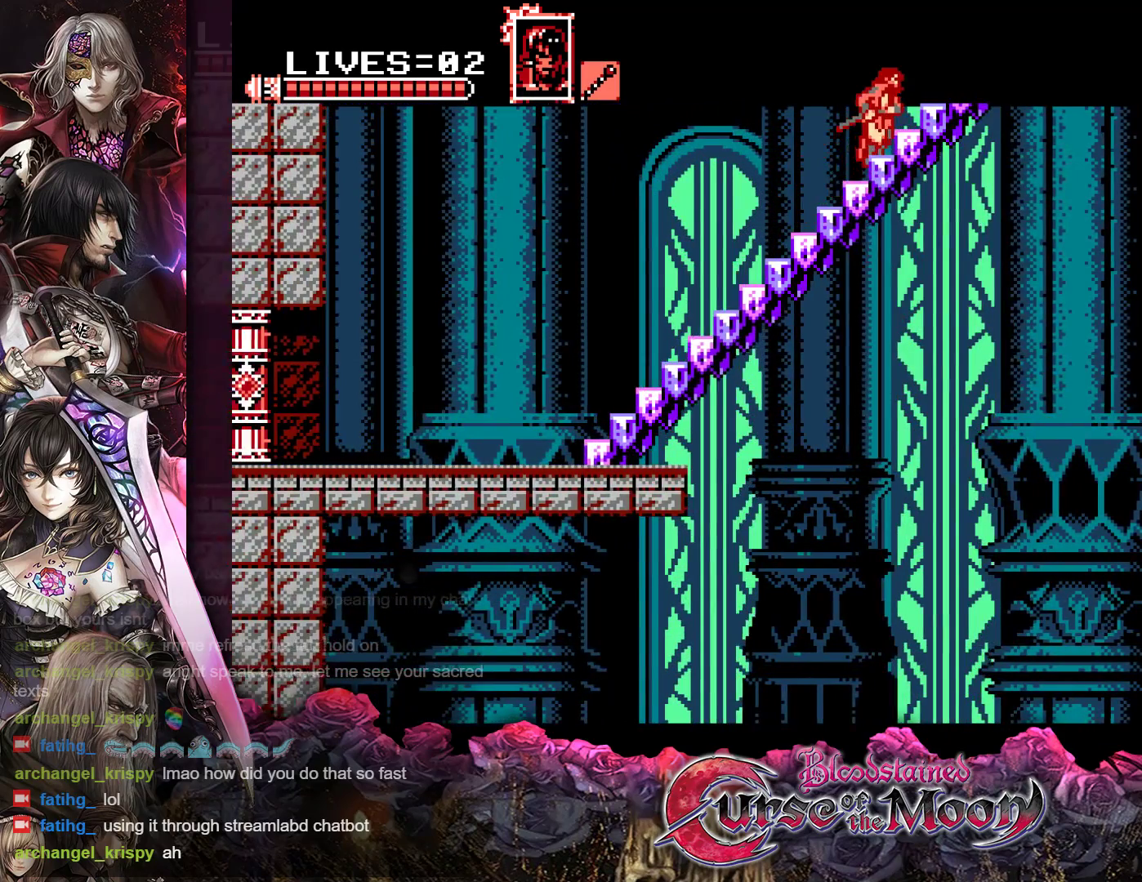
{"buttons": ["DPAD_UP"], "events": []}
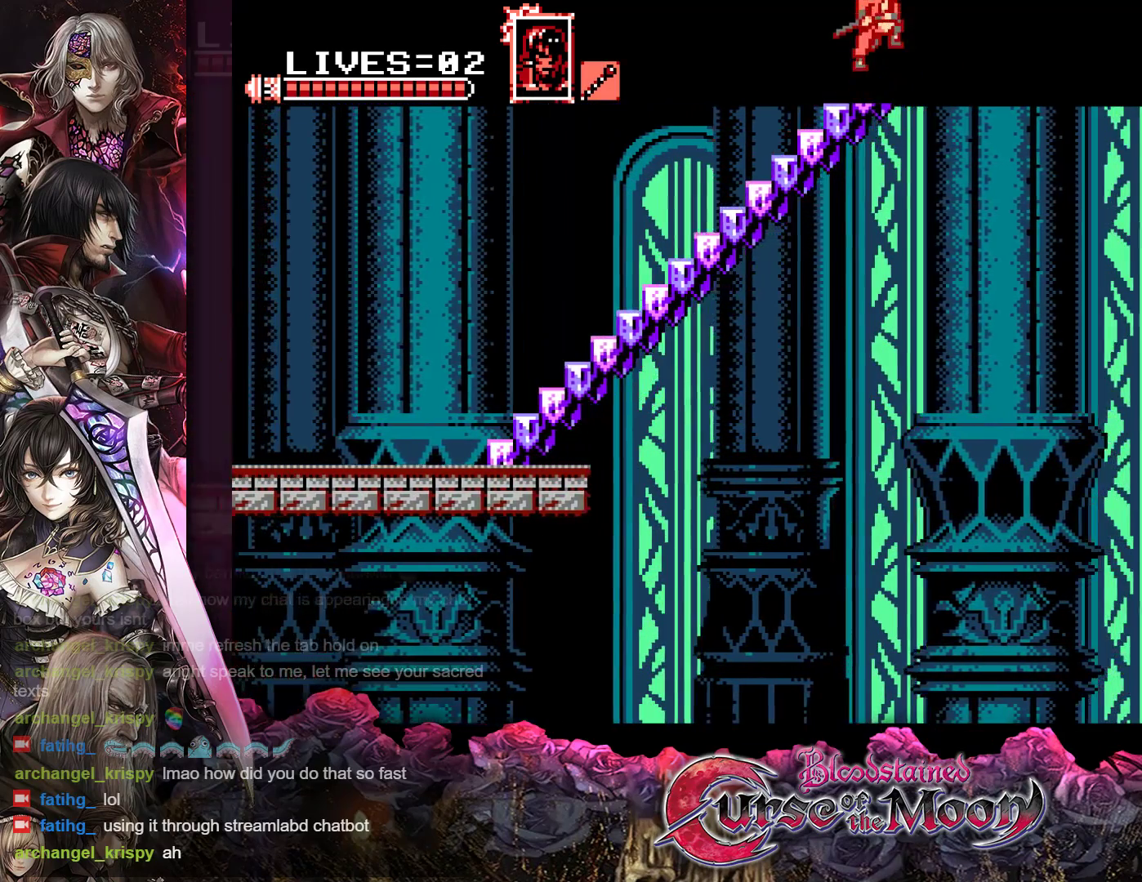
{"buttons": ["DPAD_UP"], "events": []}
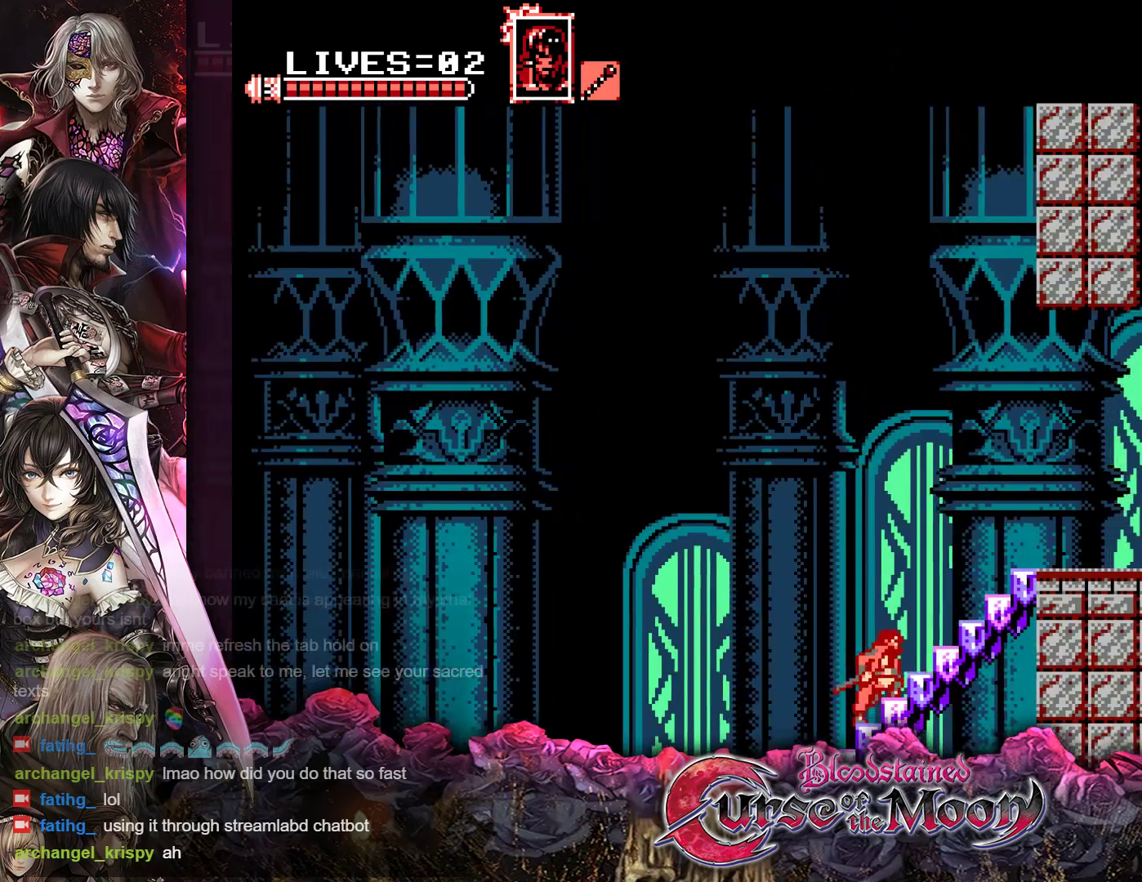
{"buttons": ["DPAD_UP"], "events": []}
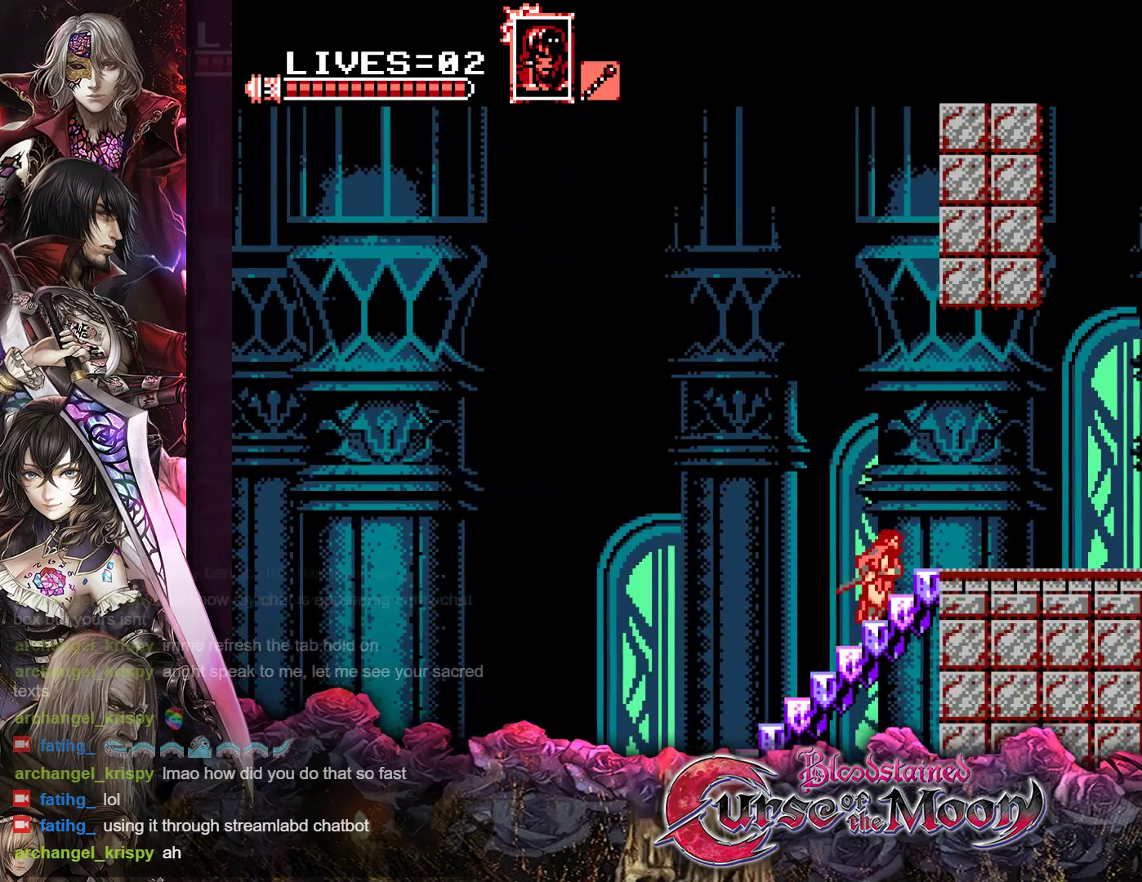
{"buttons": ["R1", "DPAD_RIGHT"], "events": [[283, "DPAD_UP", "up"], [300, "DPAD_RIGHT", "down"], [500, "R1", "down"]]}
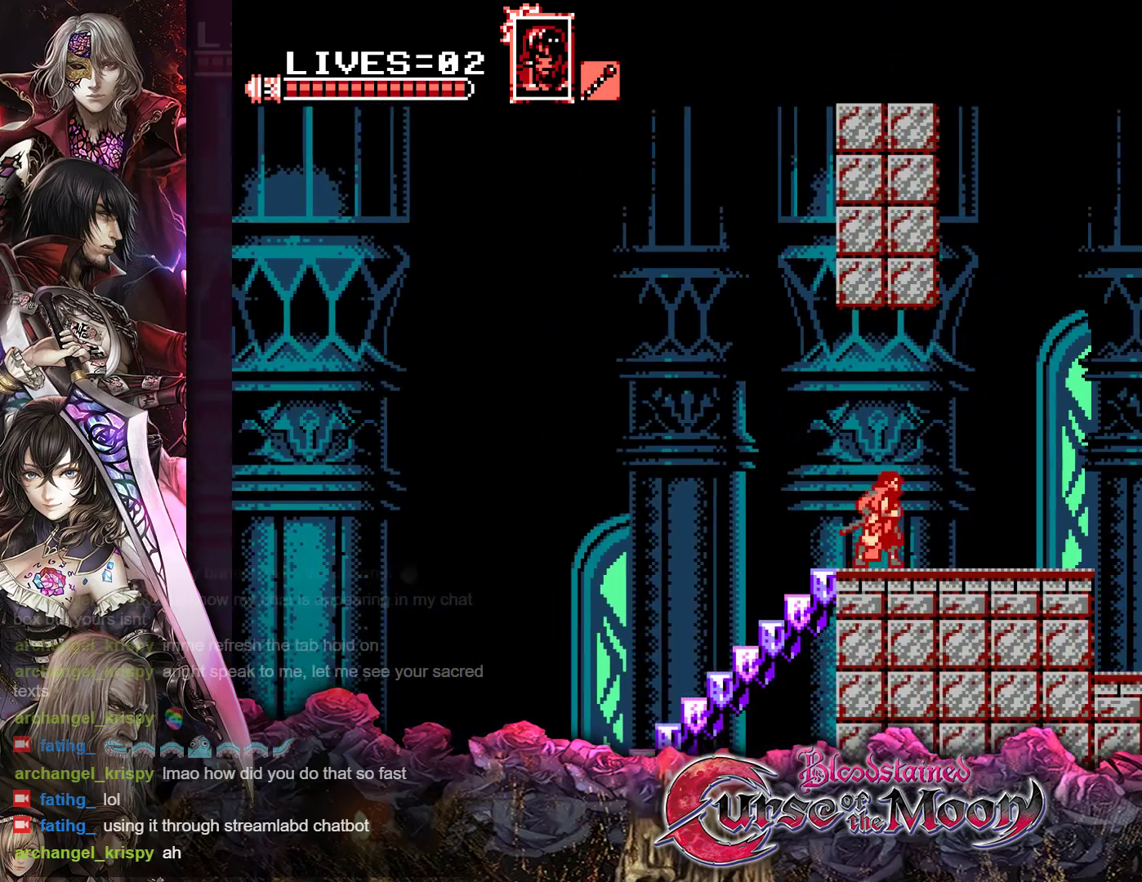
{"buttons": ["DPAD_RIGHT"], "events": [[117, "R1", "up"], [267, "R1", "down"], [367, "R1", "up"]]}
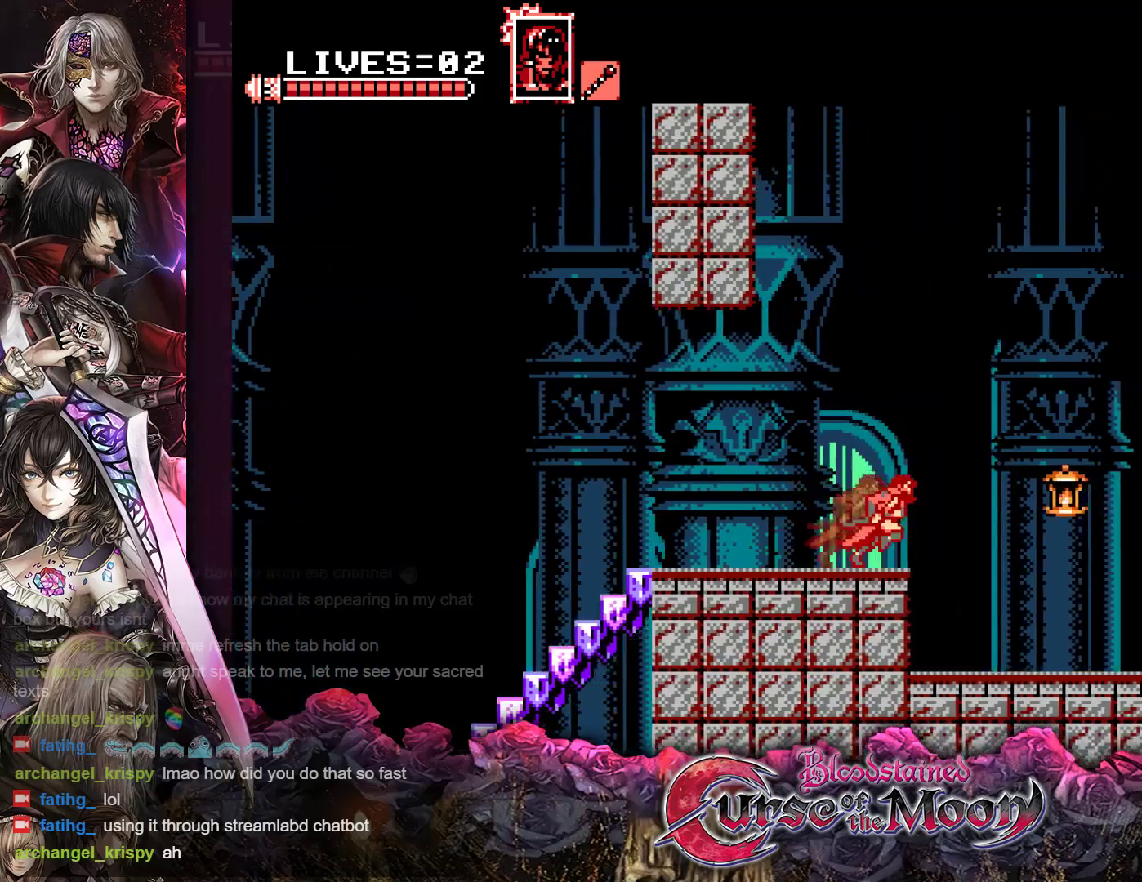
{"buttons": ["B", "Y"], "events": [[400, "DPAD_RIGHT", "up"], [433, "B", "down"], [483, "Y", "down"]]}
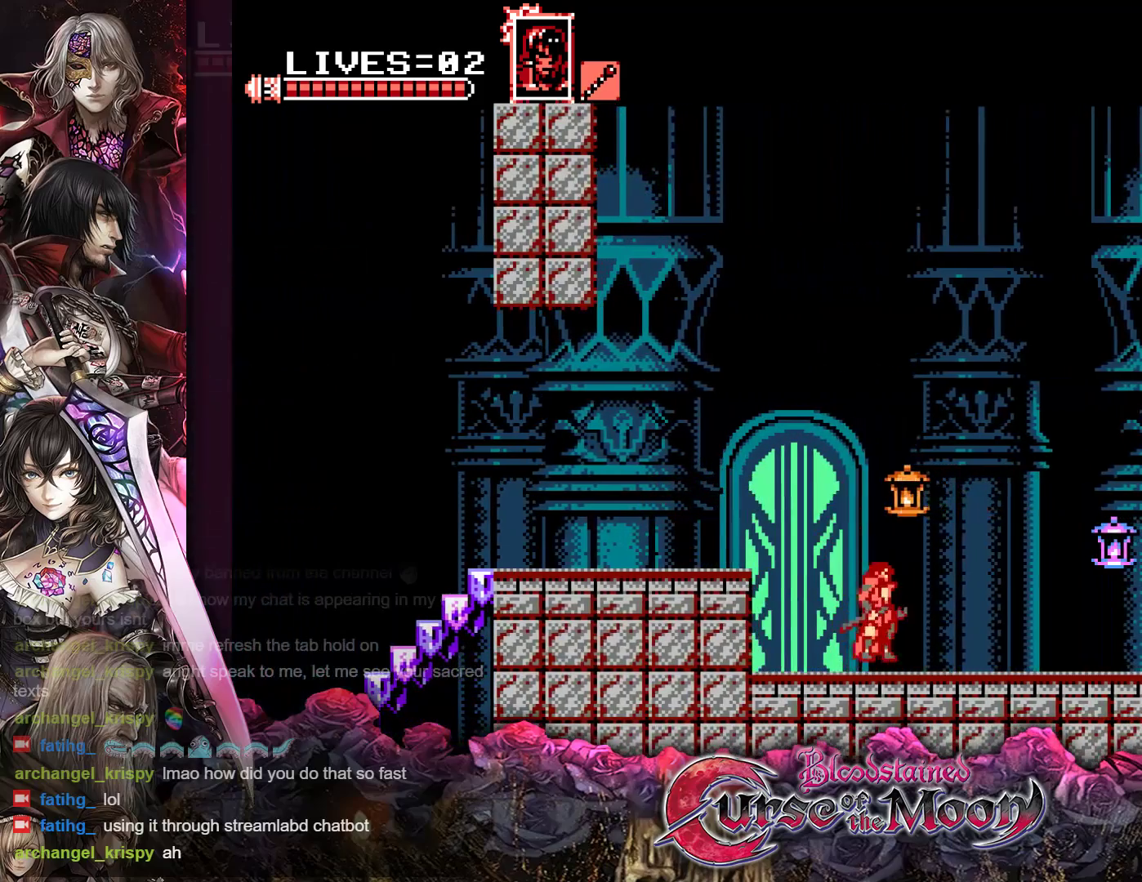
{"buttons": [], "events": [[83, "B", "up"], [83, "Y", "up"]]}
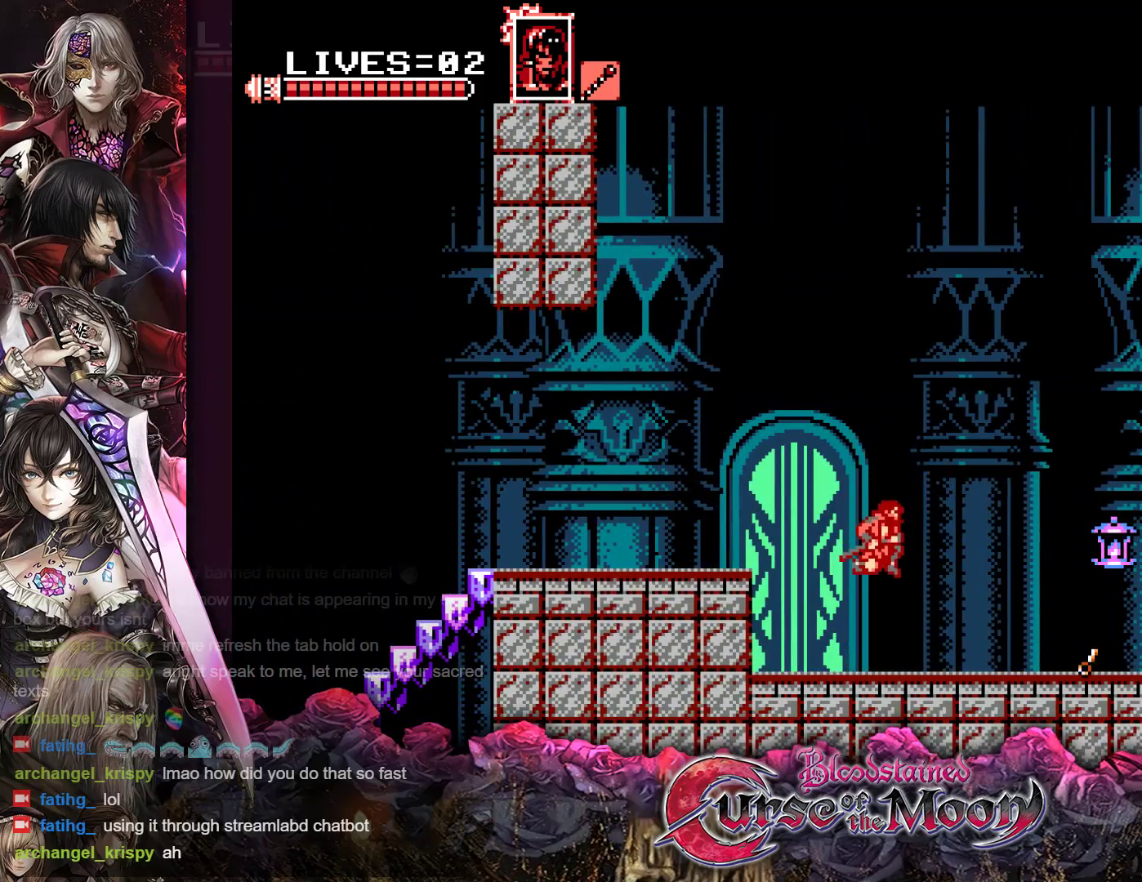
{"buttons": ["DPAD_RIGHT"], "events": [[33, "DPAD_RIGHT", "down"], [167, "R1", "down"], [267, "R1", "up"], [400, "R1", "down"], [500, "R1", "up"]]}
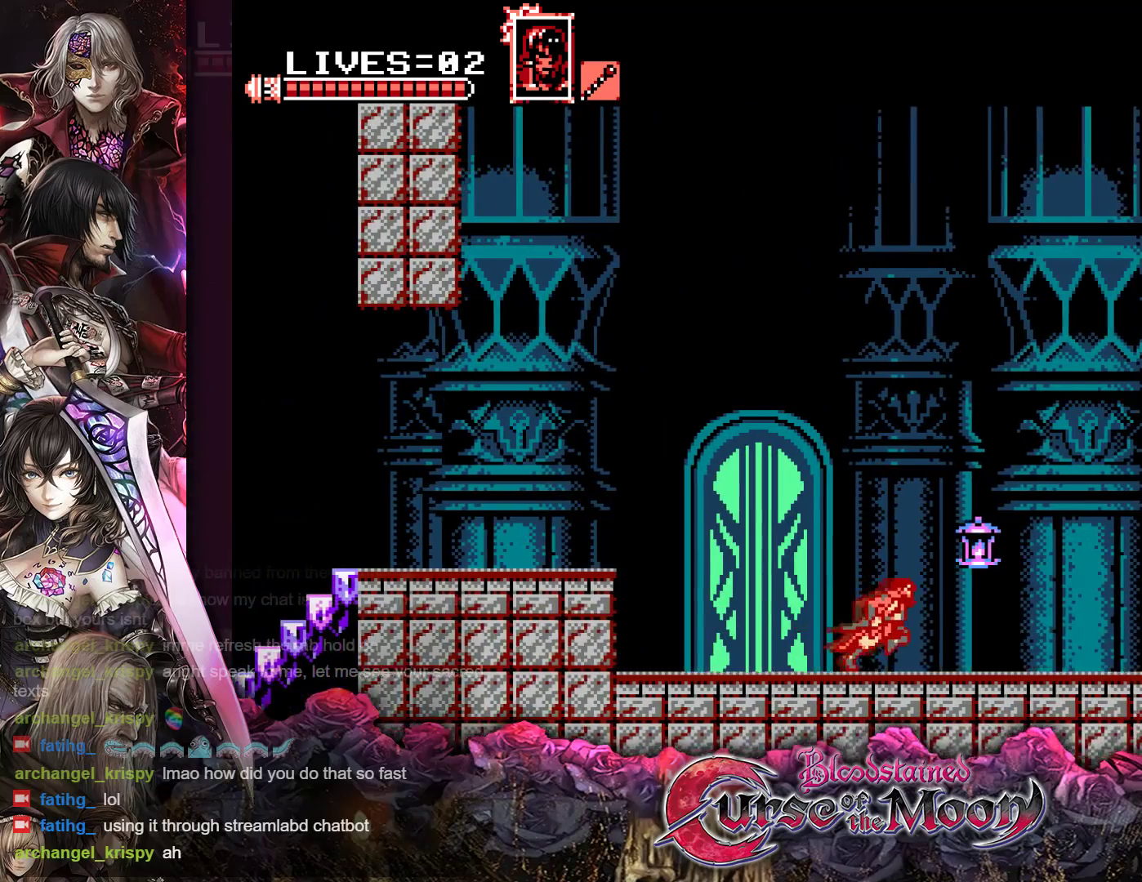
{"buttons": [], "events": [[150, "R1", "down"], [233, "R1", "up"], [350, "R1", "down"], [467, "DPAD_RIGHT", "up"], [467, "R1", "up"]]}
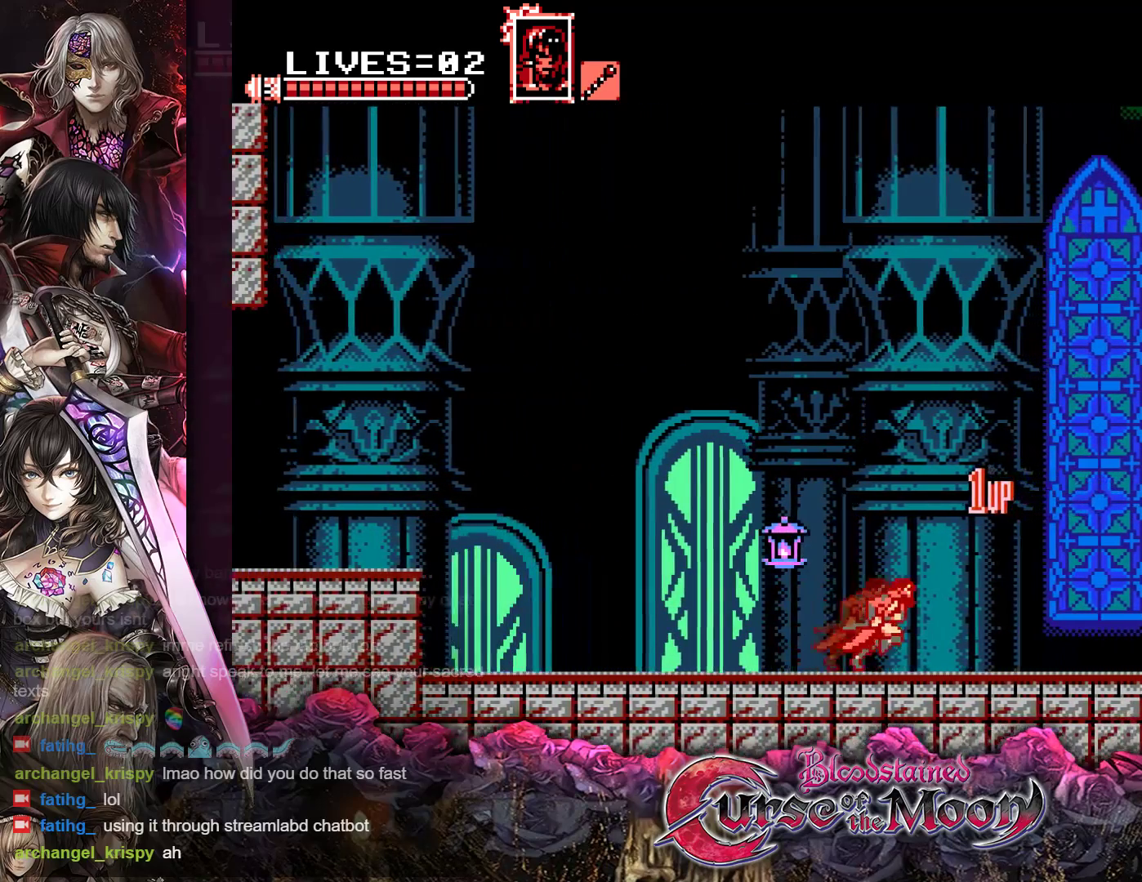
{"buttons": [], "events": [[50, "B", "down"], [100, "Y", "down"], [233, "B", "up"], [250, "Y", "up"]]}
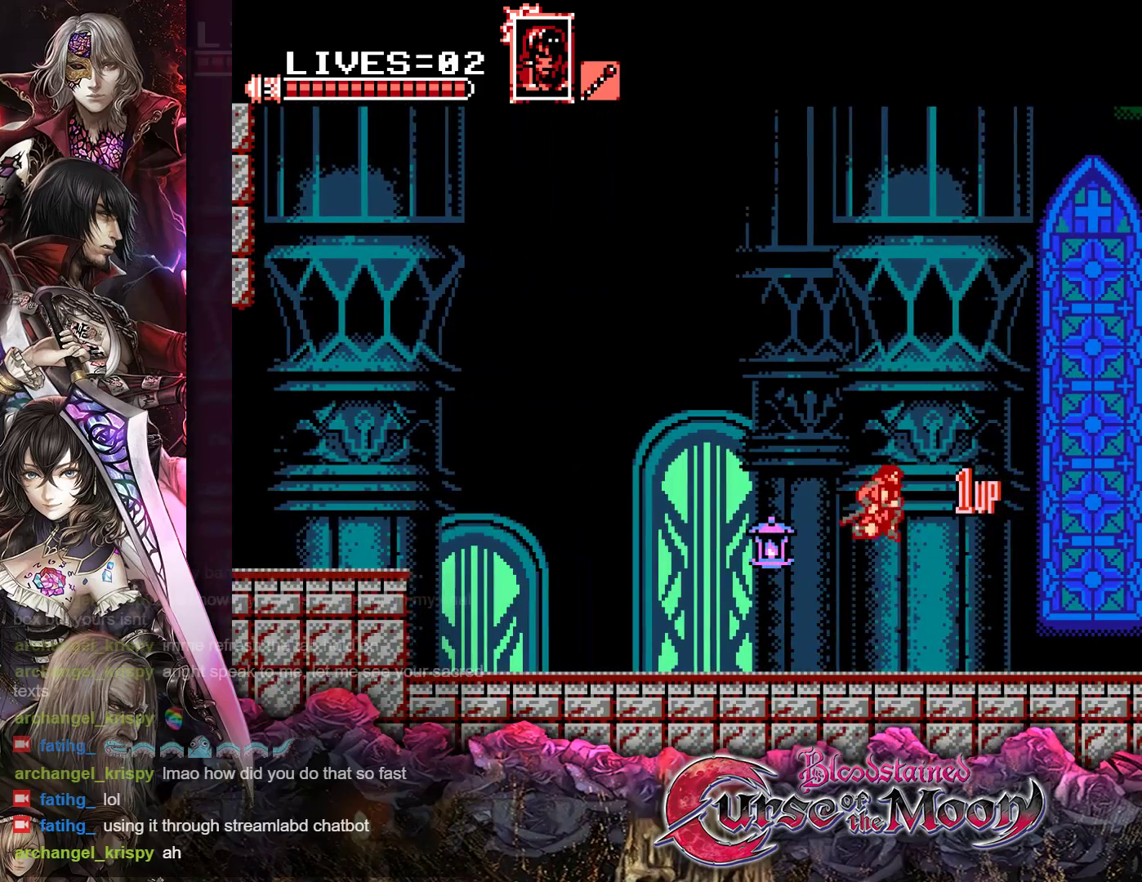
{"buttons": [], "events": [[150, "DPAD_RIGHT", "down"], [333, "DPAD_RIGHT", "up"]]}
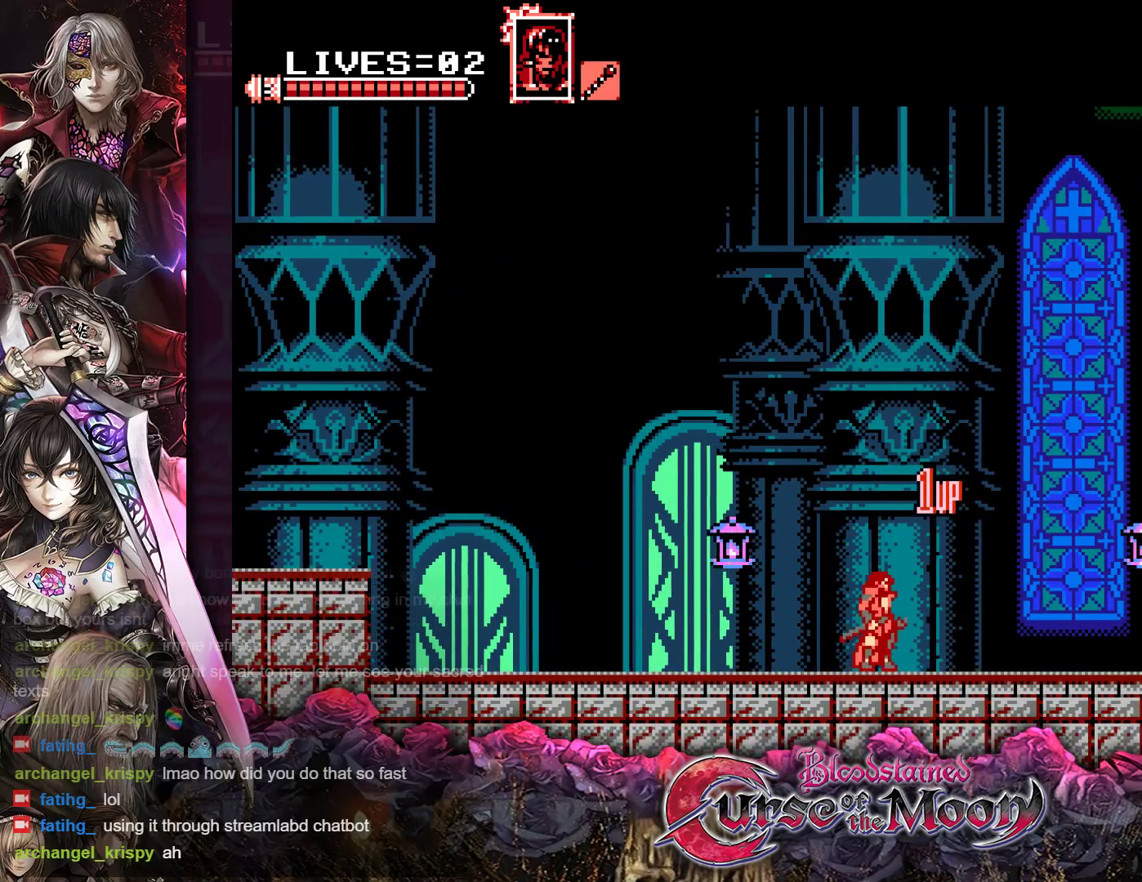
{"buttons": [], "events": [[33, "R1", "down"], [200, "R1", "up"], [217, "DPAD_RIGHT", "down"], [350, "DPAD_RIGHT", "up"]]}
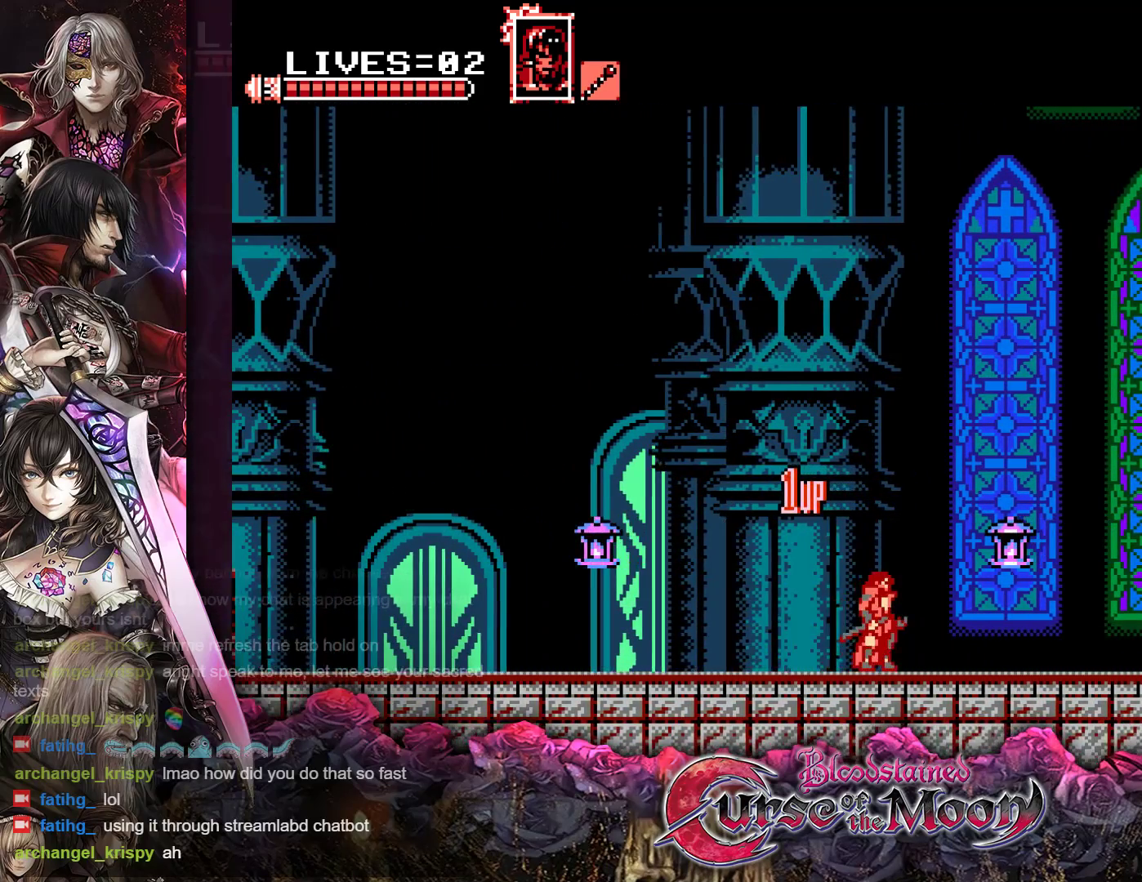
{"buttons": [], "events": [[33, "DPAD_LEFT", "down"], [200, "B", "down"], [283, "DPAD_LEFT", "up"], [433, "B", "up"]]}
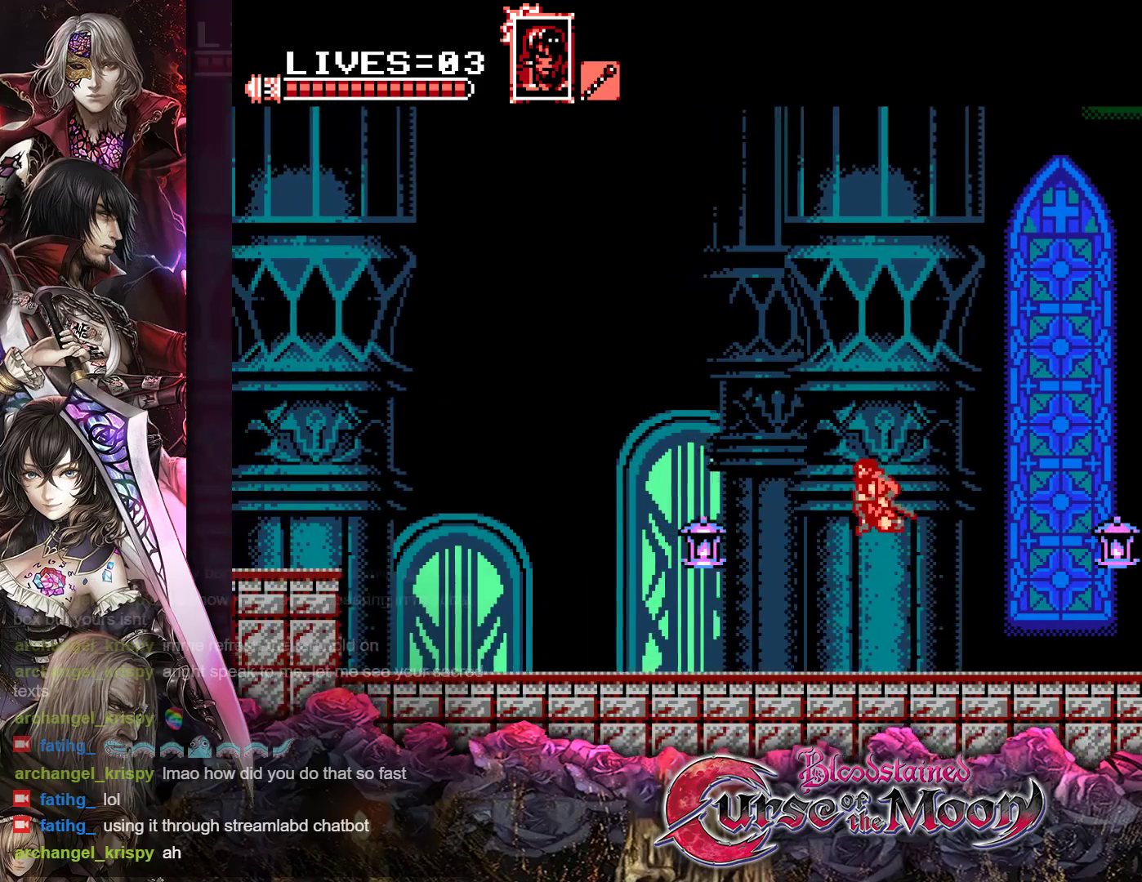
{"buttons": ["DPAD_RIGHT"], "events": [[133, "DPAD_RIGHT", "down"], [383, "R1", "down"], [483, "R1", "up"]]}